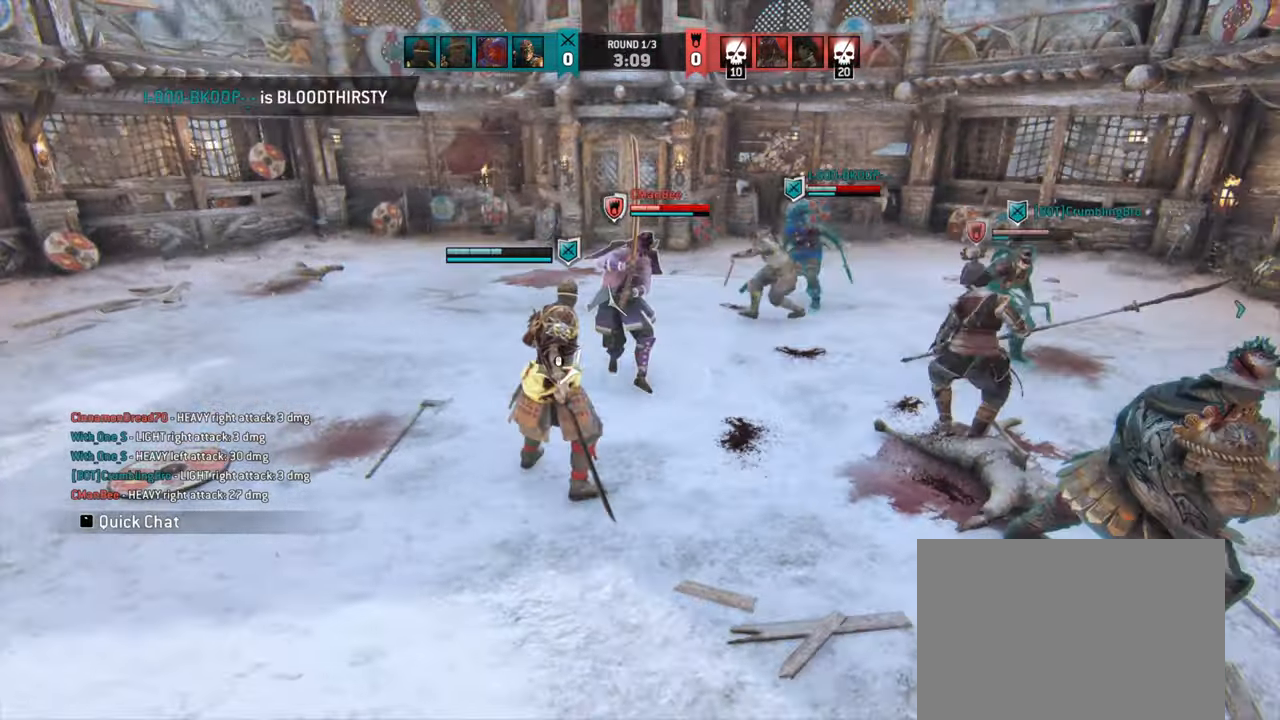
Gameplay with keyboard and mouse; each line is a JSON object with the keys and mouse buttons held at the frame after it. "events" lists presses ("down") and releases ("up") of "a", "ctrl", "d", "e", "q", "s", "shift", "space", "w", "mouse_left", "mouse_wheel", "mouse_right", "mouse_mb4" and "mouse_mb5" between this image and that frame as [ms after this image, input, new state], when the widget could be followed in between. "mouse_left", "mouse_wheel", "mouse_right", "mouse_mb4", "mouse_mb5" = the "left", "wheel", "right", "mb4", "mb5" buttons of the "mouse" list. No other keys are recorded. "wheel" means that the mouse wheel is clicked or scrolled. Mouse movement is not recorded.
{"keys": ["a", "w"], "mouse": [], "events": []}
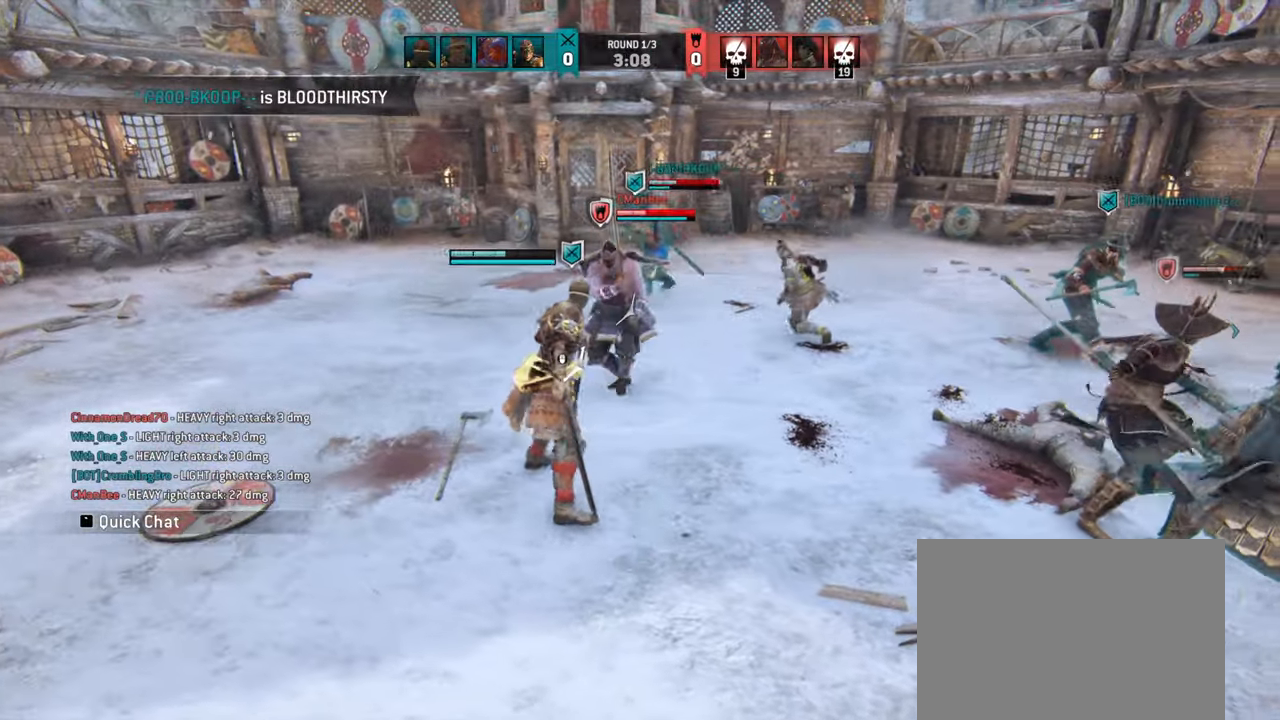
{"keys": ["a"], "mouse": [], "events": [[350, "w", "up"]]}
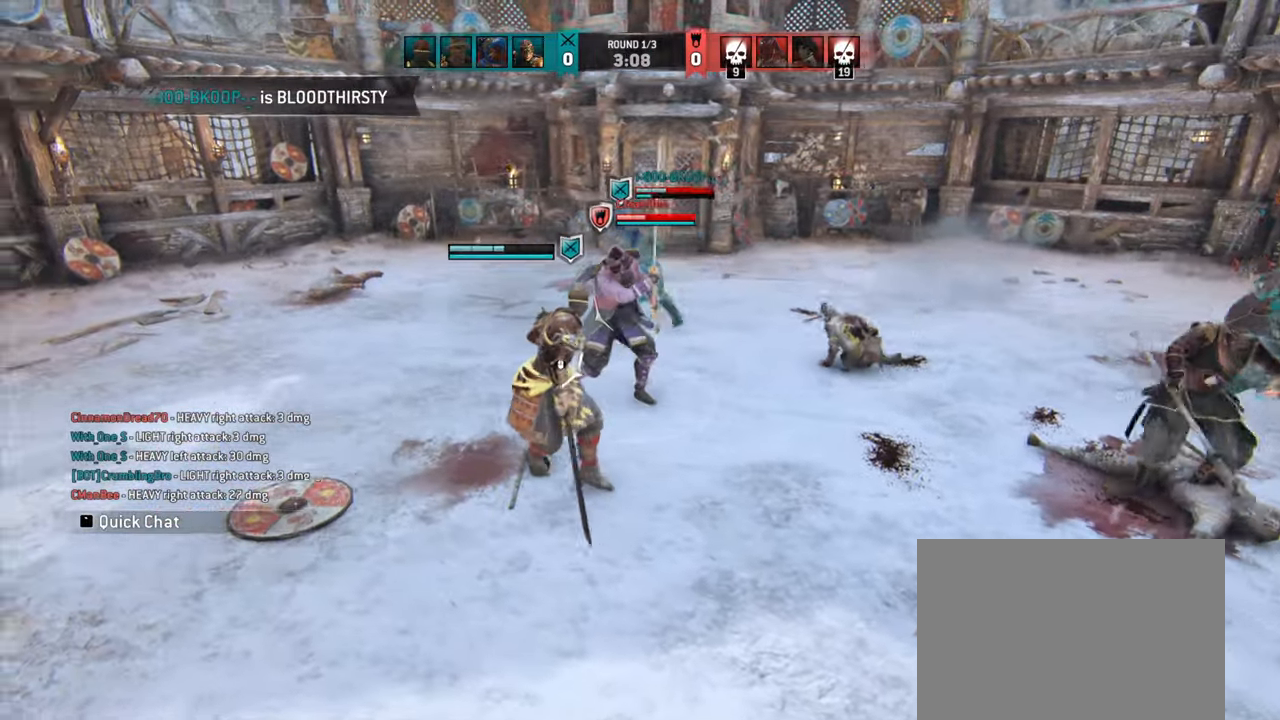
{"keys": ["a"], "mouse": [], "events": []}
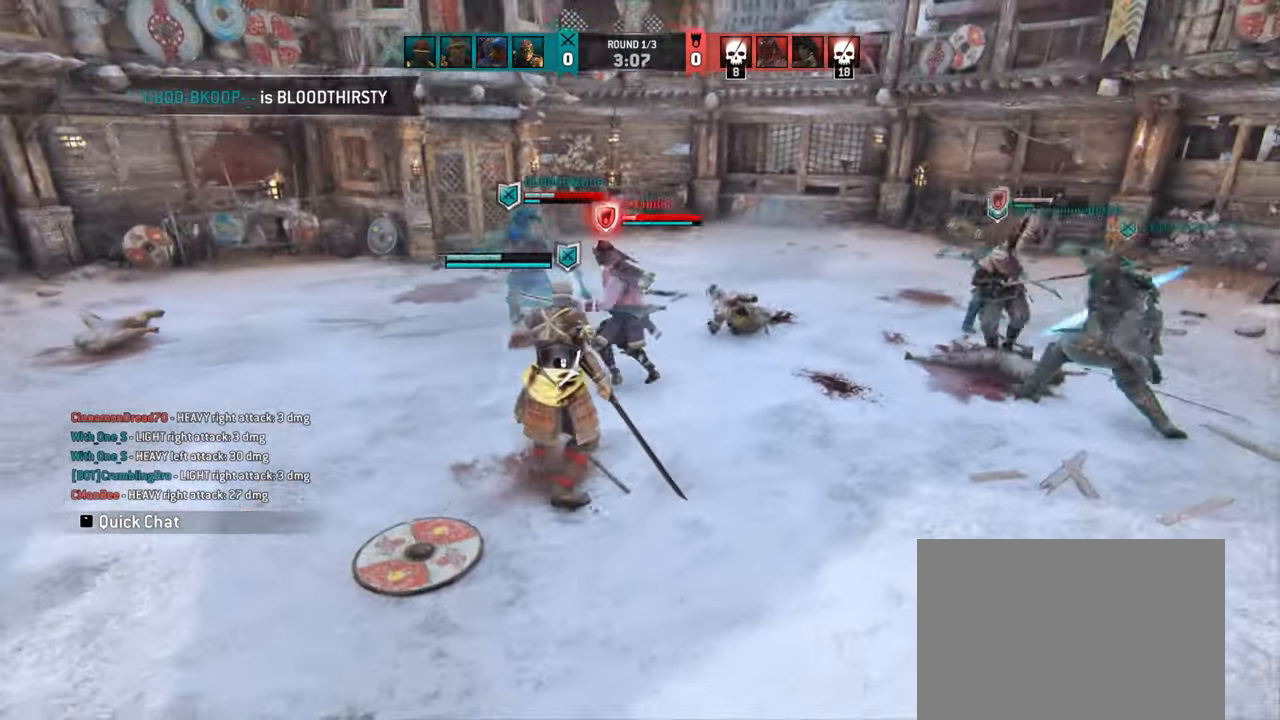
{"keys": ["d"], "mouse": []}
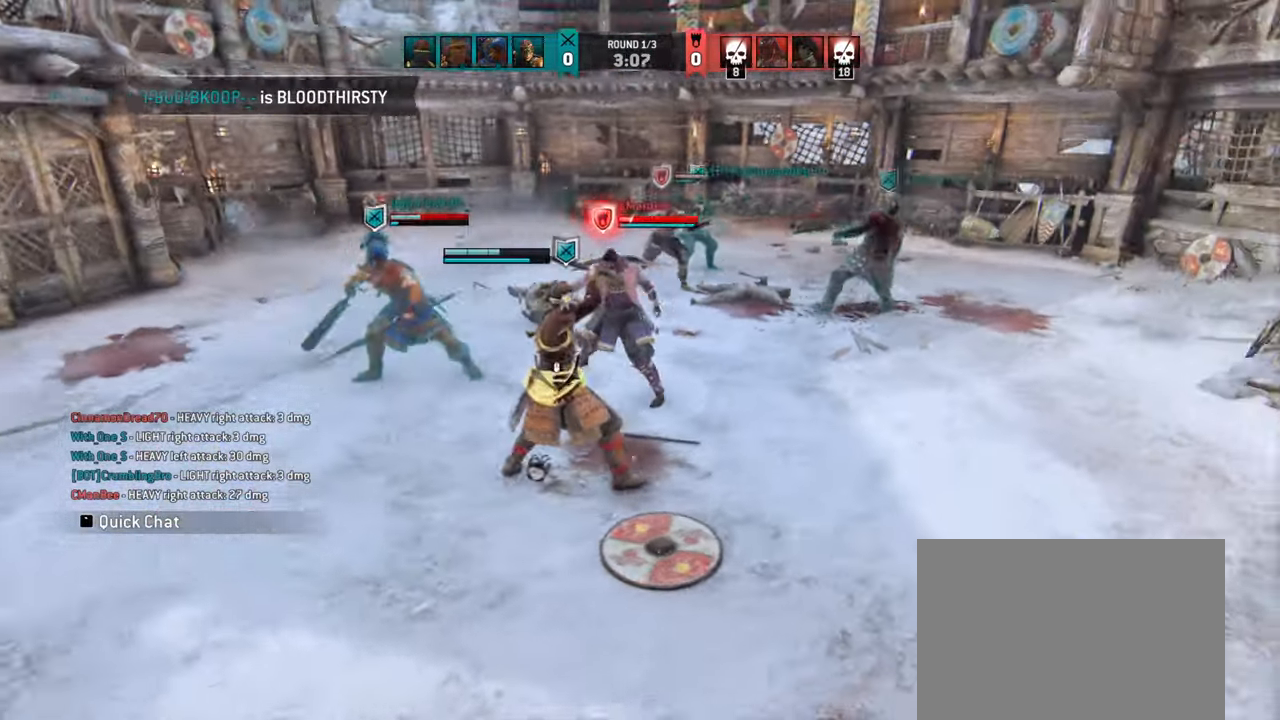
{"keys": ["d"], "mouse": [], "events": []}
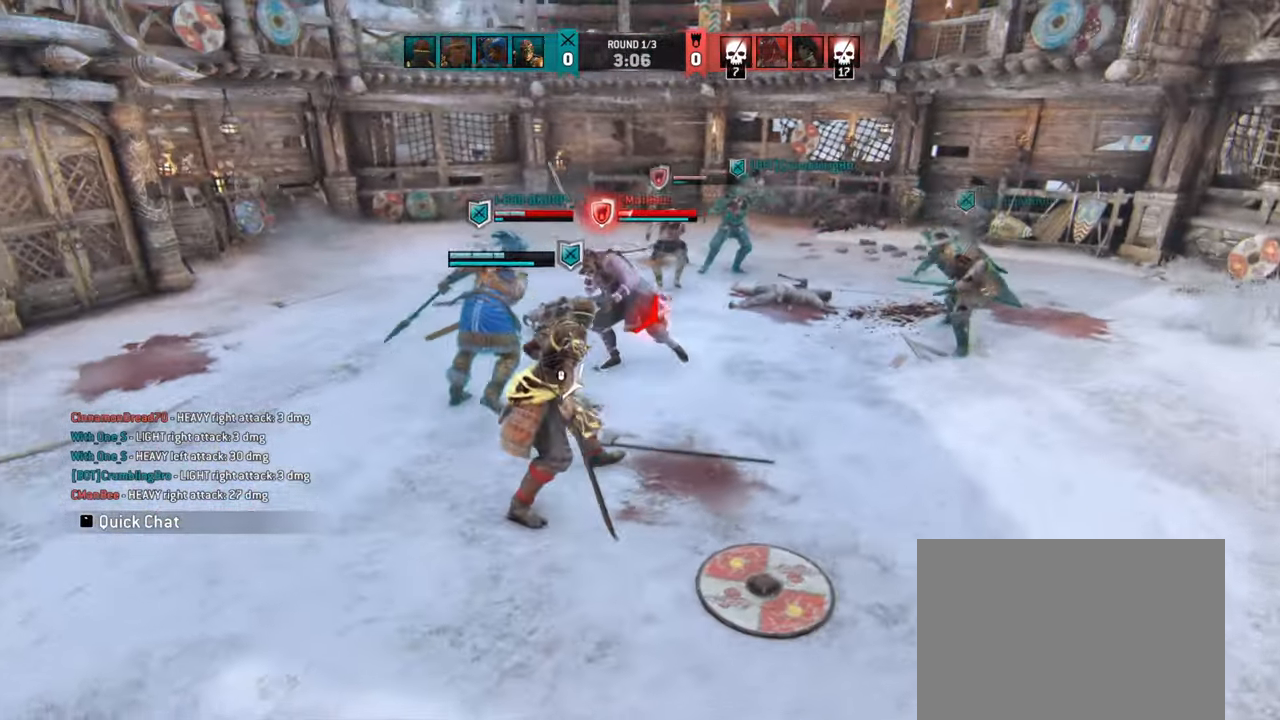
{"keys": [], "mouse": [], "events": [[316, "d", "up"]]}
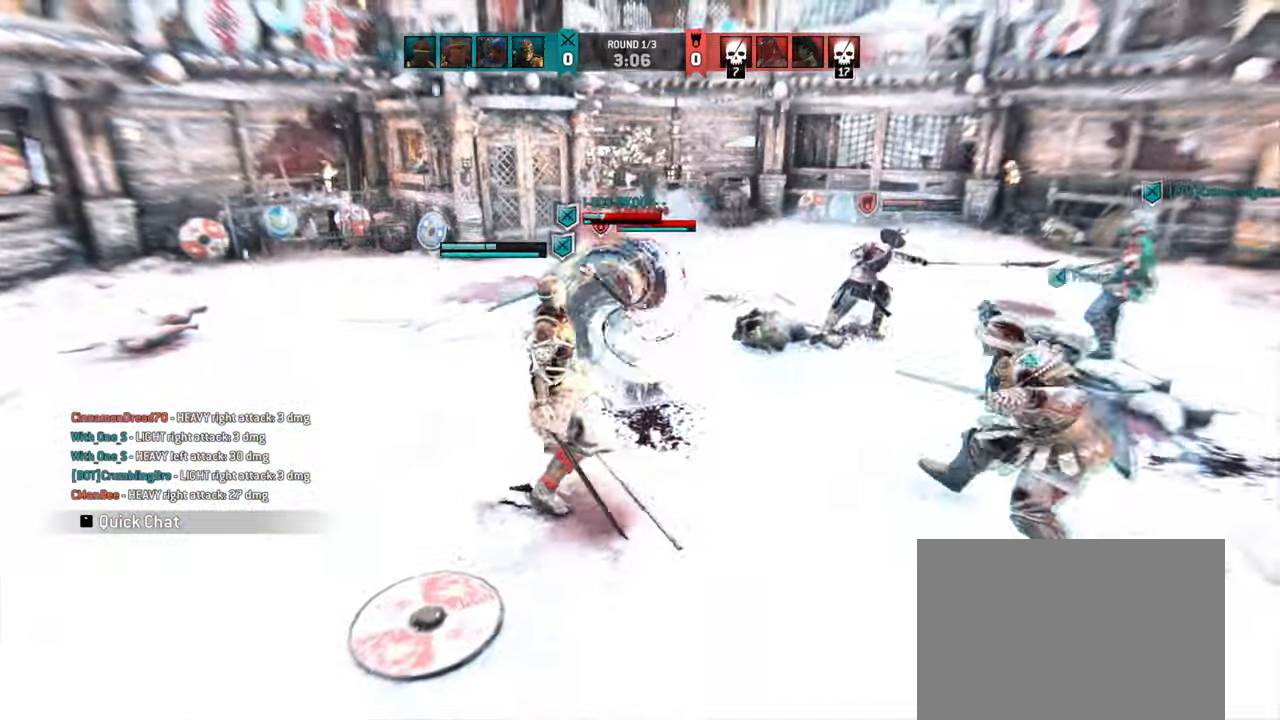
{"keys": ["a"], "mouse": [], "events": [[416, "a", "down"]]}
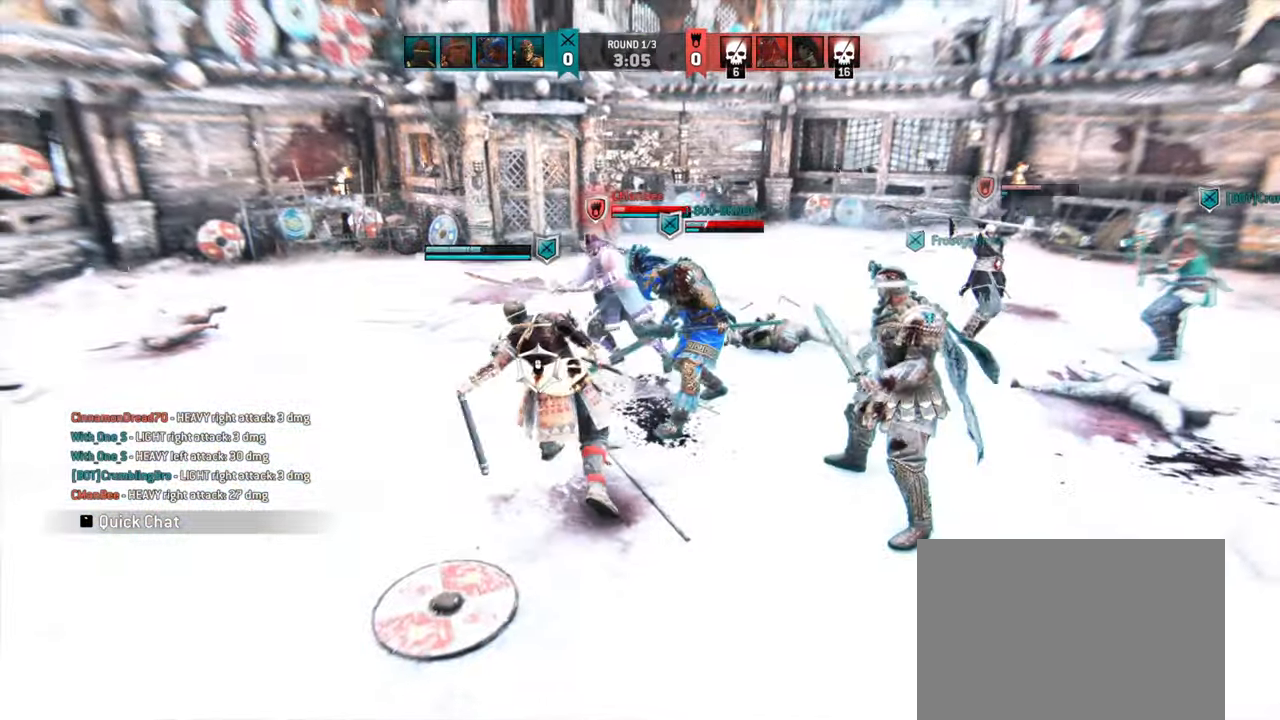
{"keys": [], "mouse": [], "events": [[416, "a", "up"]]}
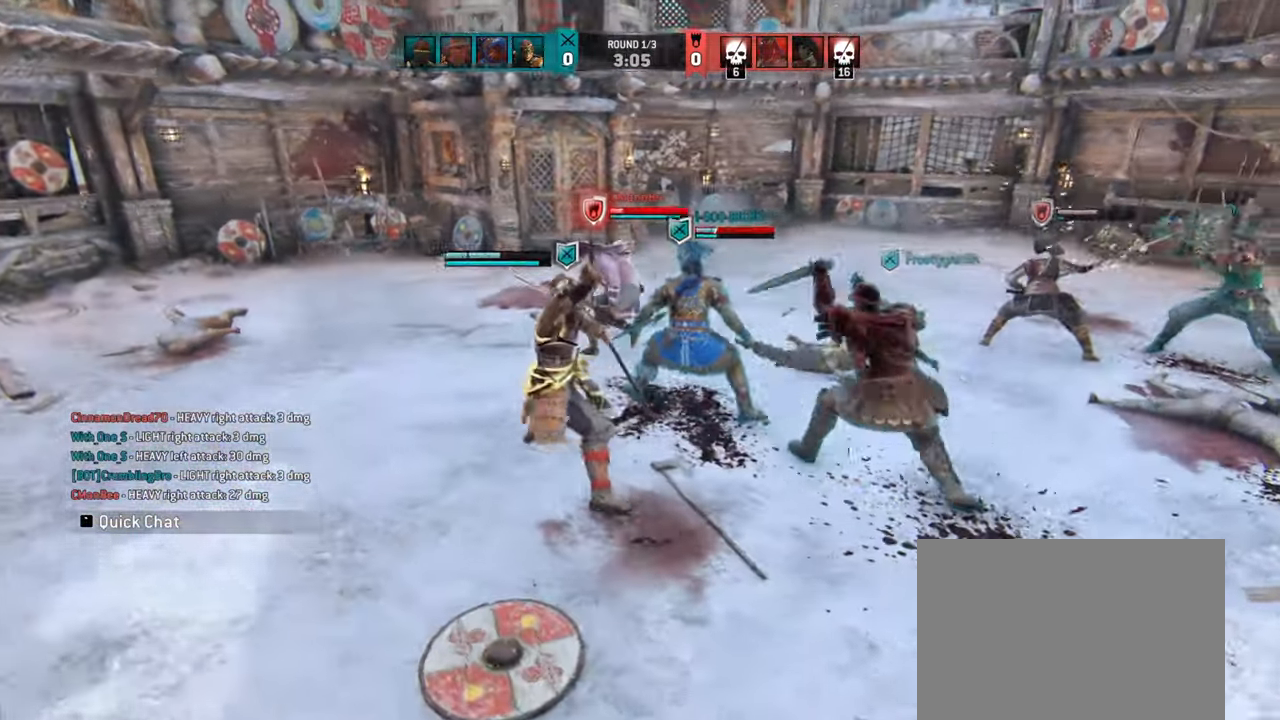
{"keys": ["a"], "mouse": [], "events": [[400, "a", "down"]]}
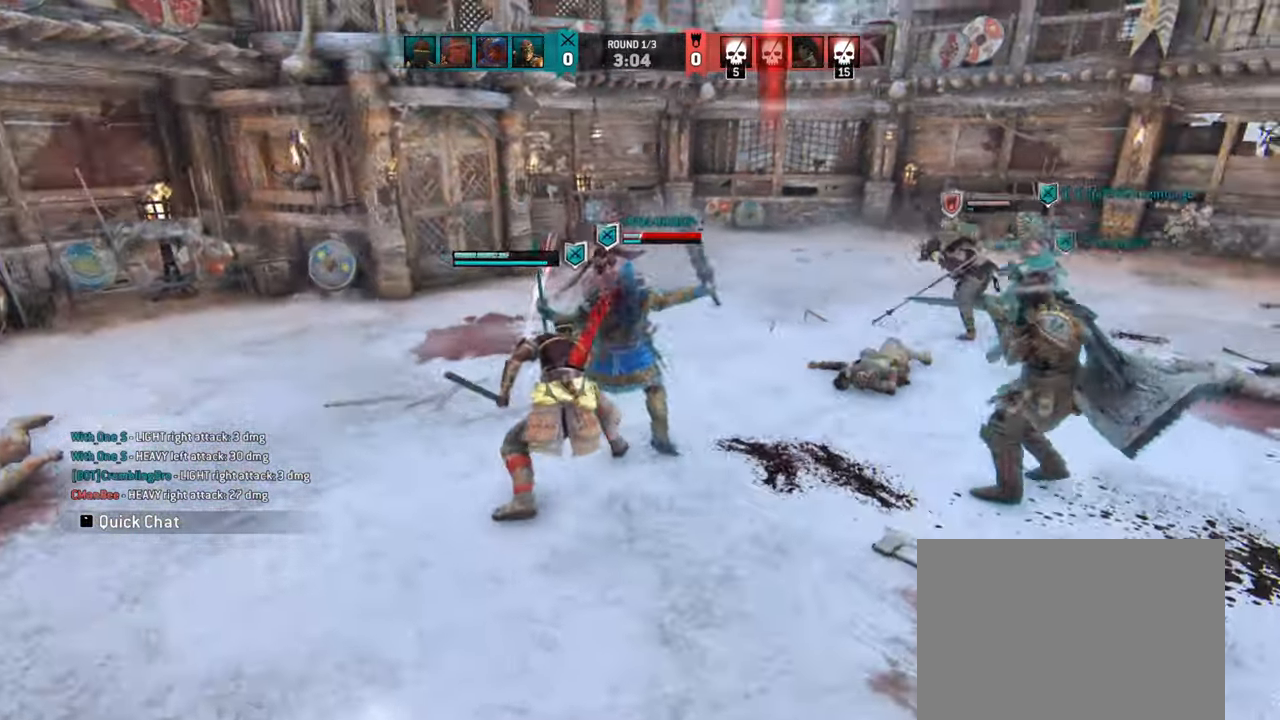
{"keys": ["w"], "mouse": [], "events": [[316, "w", "down"], [450, "a", "up"]]}
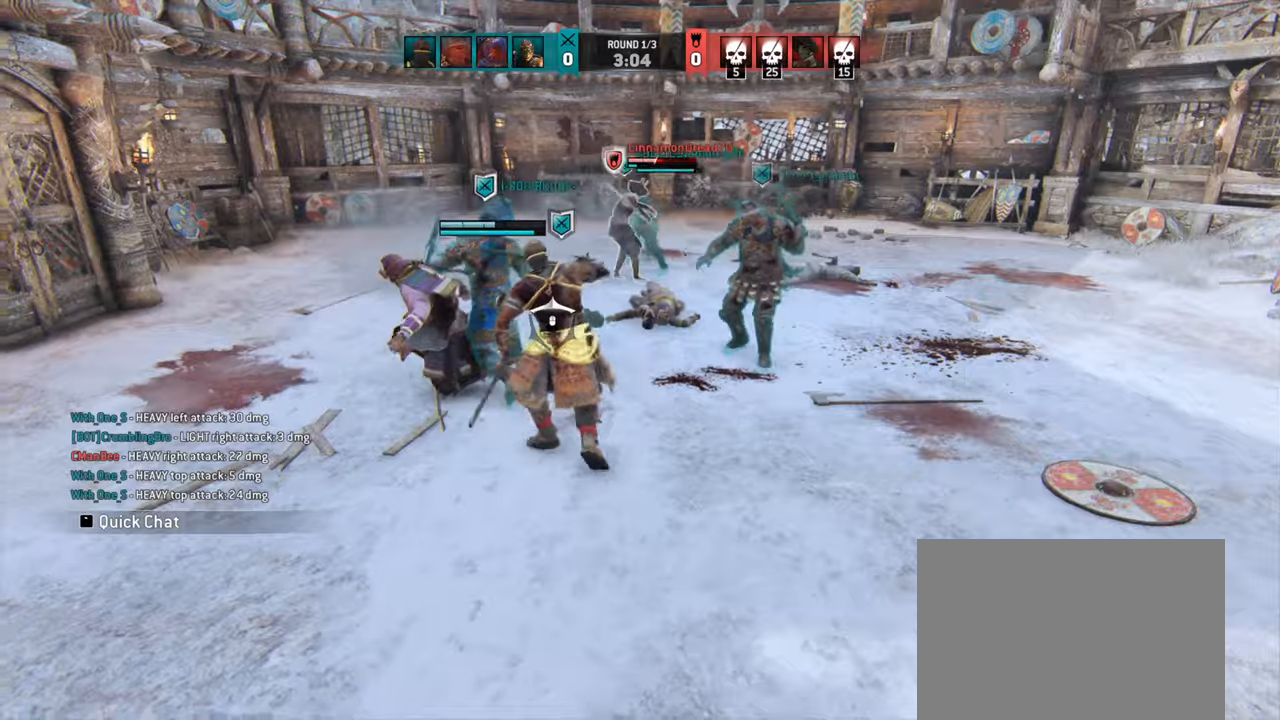
{"keys": [], "mouse": [], "events": [[67, "space", "down"], [134, "space", "up"], [167, "w", "up"]]}
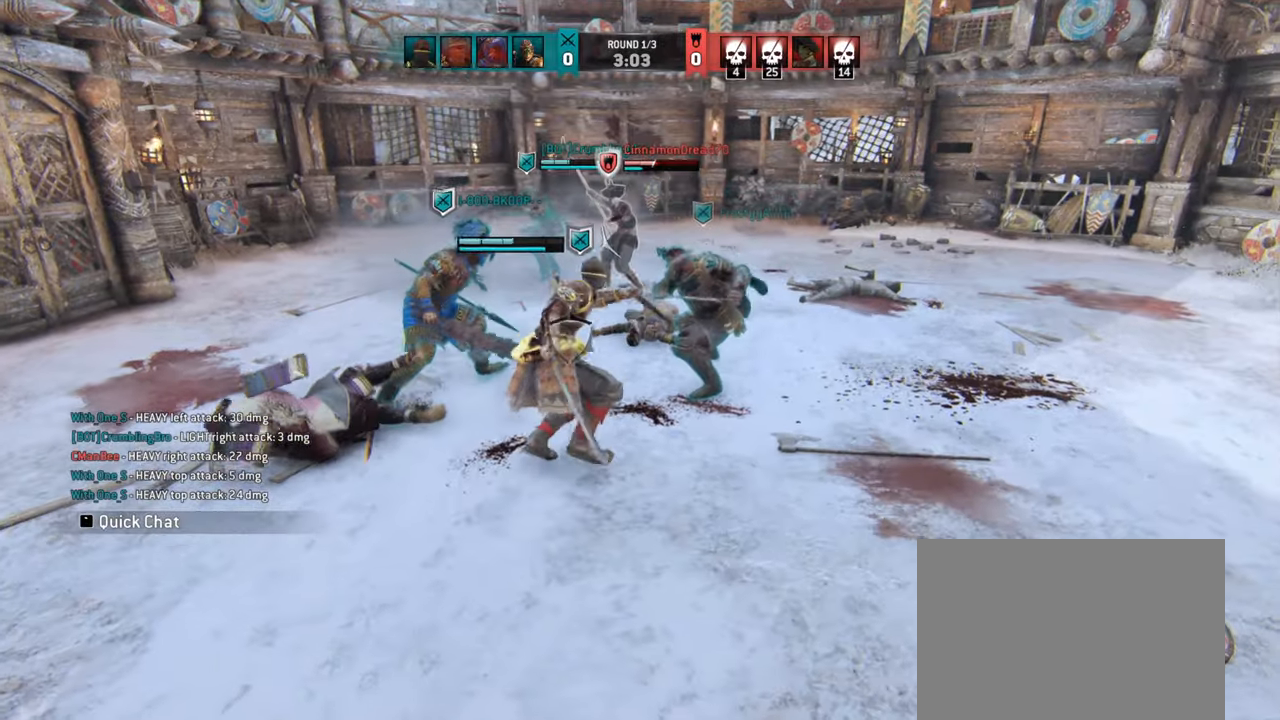
{"keys": [], "mouse": [], "events": []}
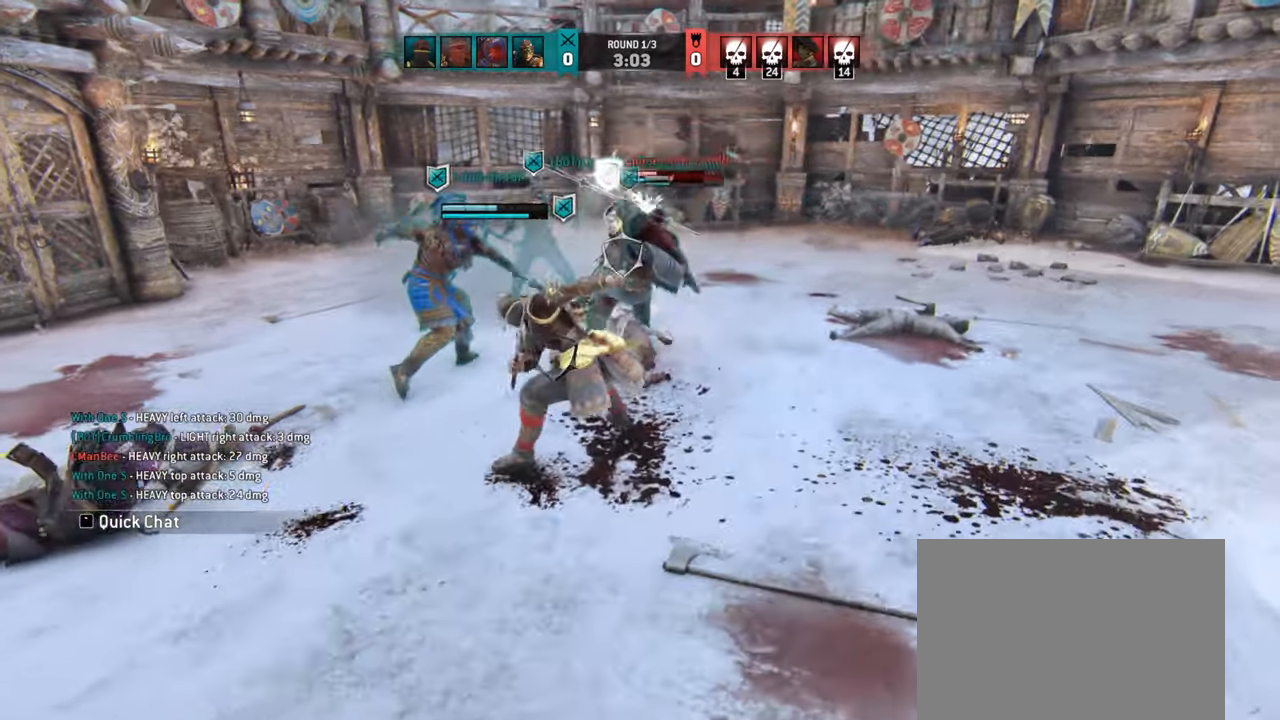
{"keys": [], "mouse": [], "events": []}
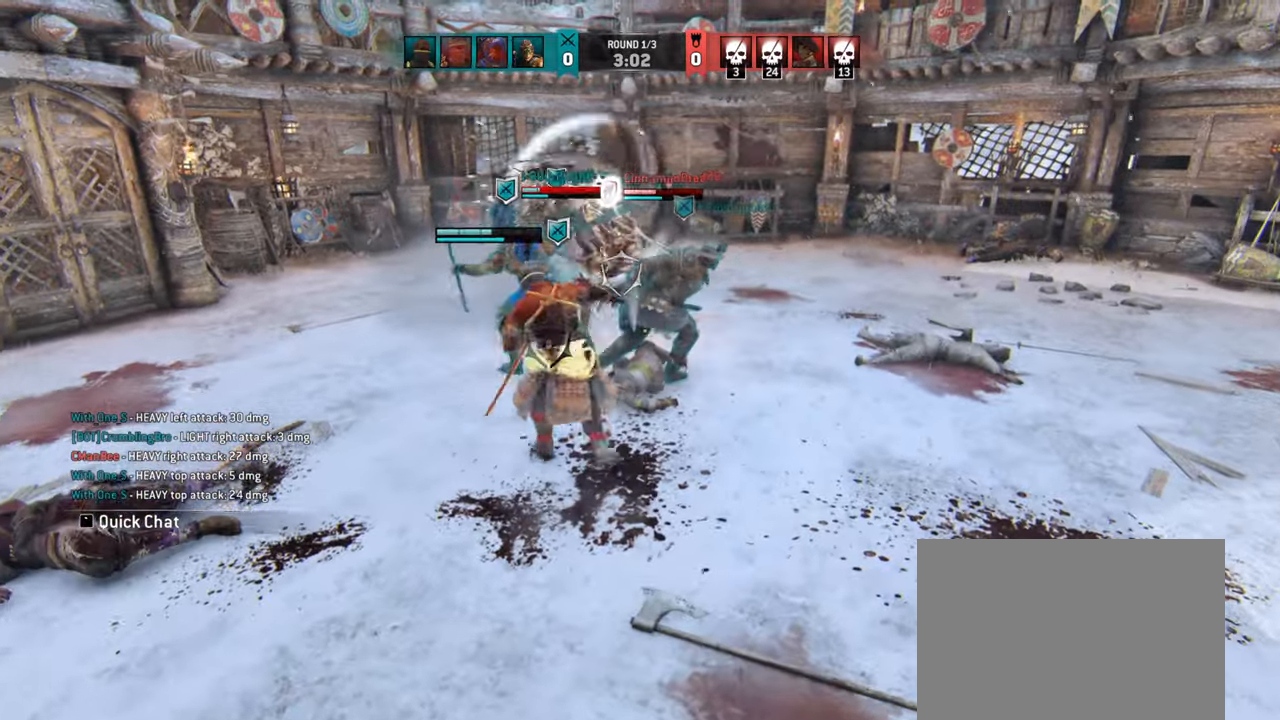
{"keys": [], "mouse": [], "events": []}
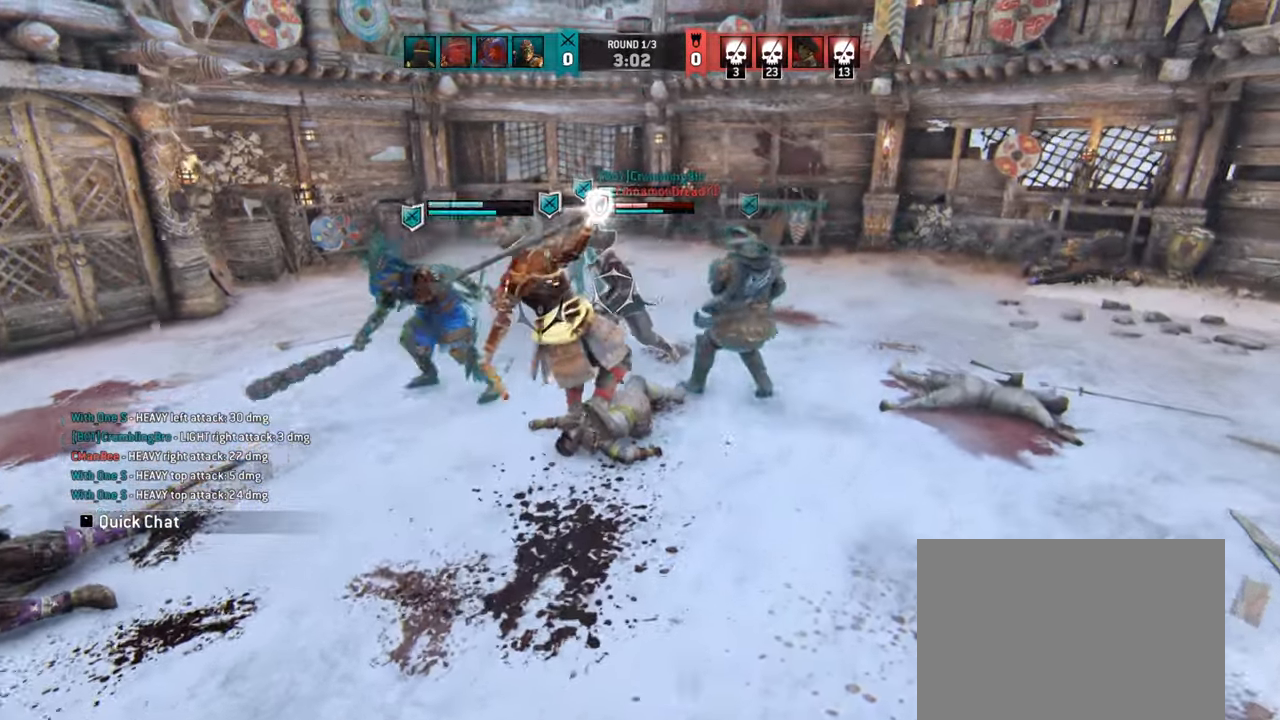
{"keys": [], "mouse": [], "events": []}
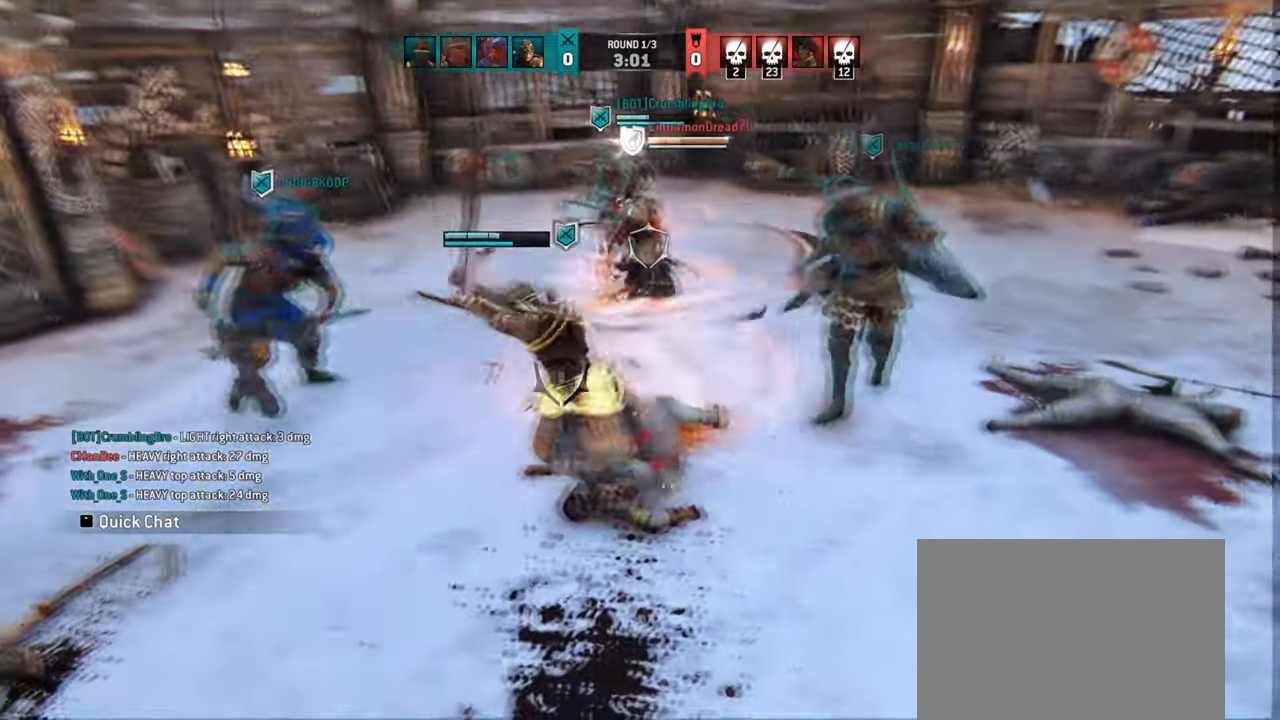
{"keys": [], "mouse": [], "events": []}
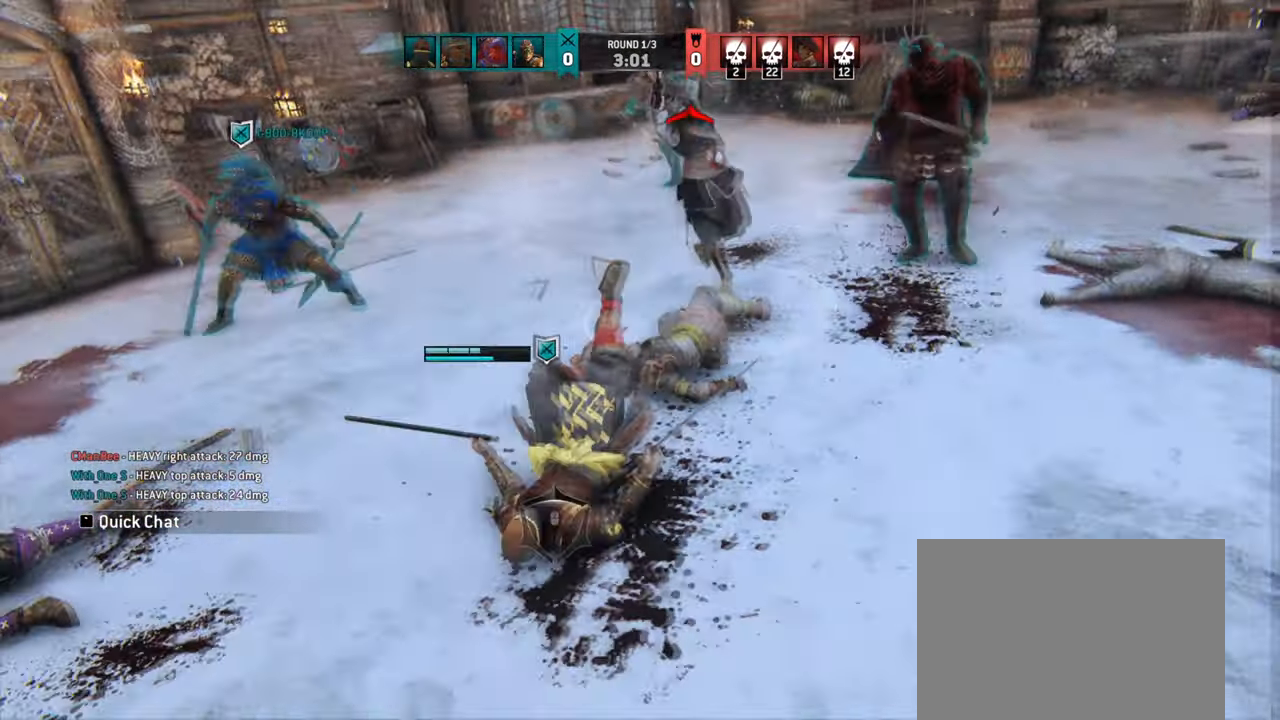
{"keys": [], "mouse": [], "events": []}
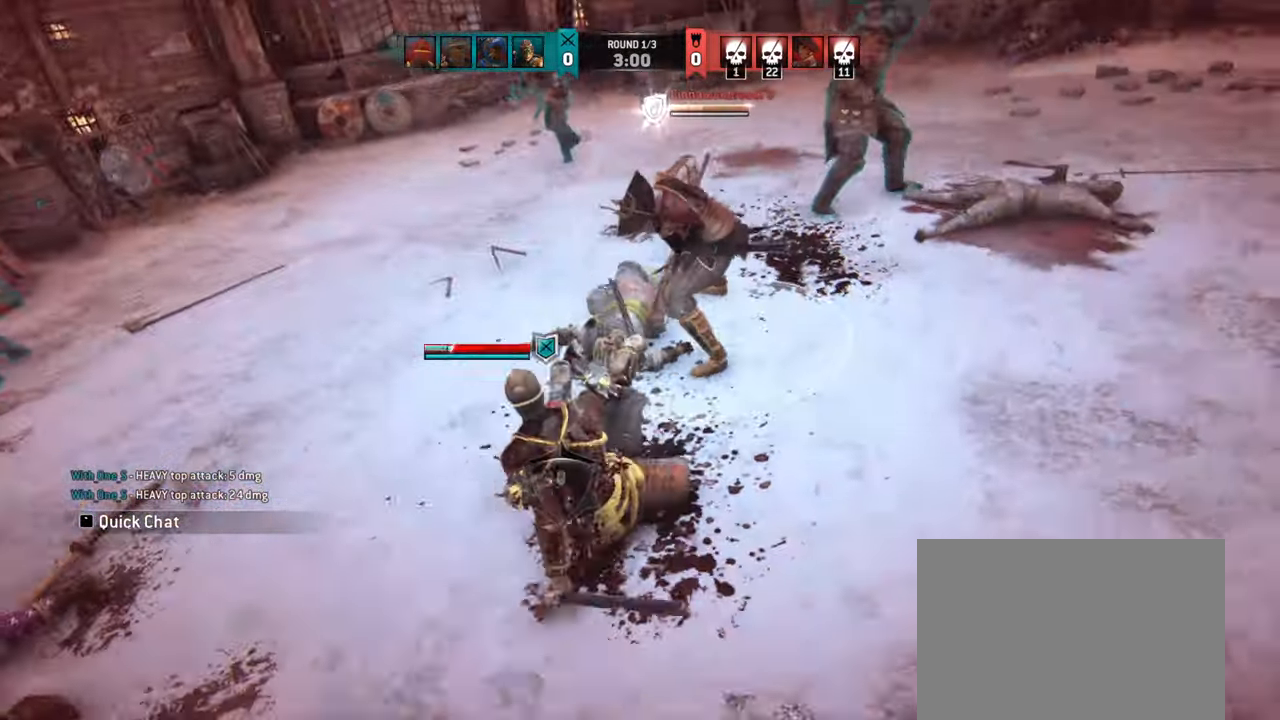
{"keys": ["d"], "mouse": [], "events": [[250, "d", "down"]]}
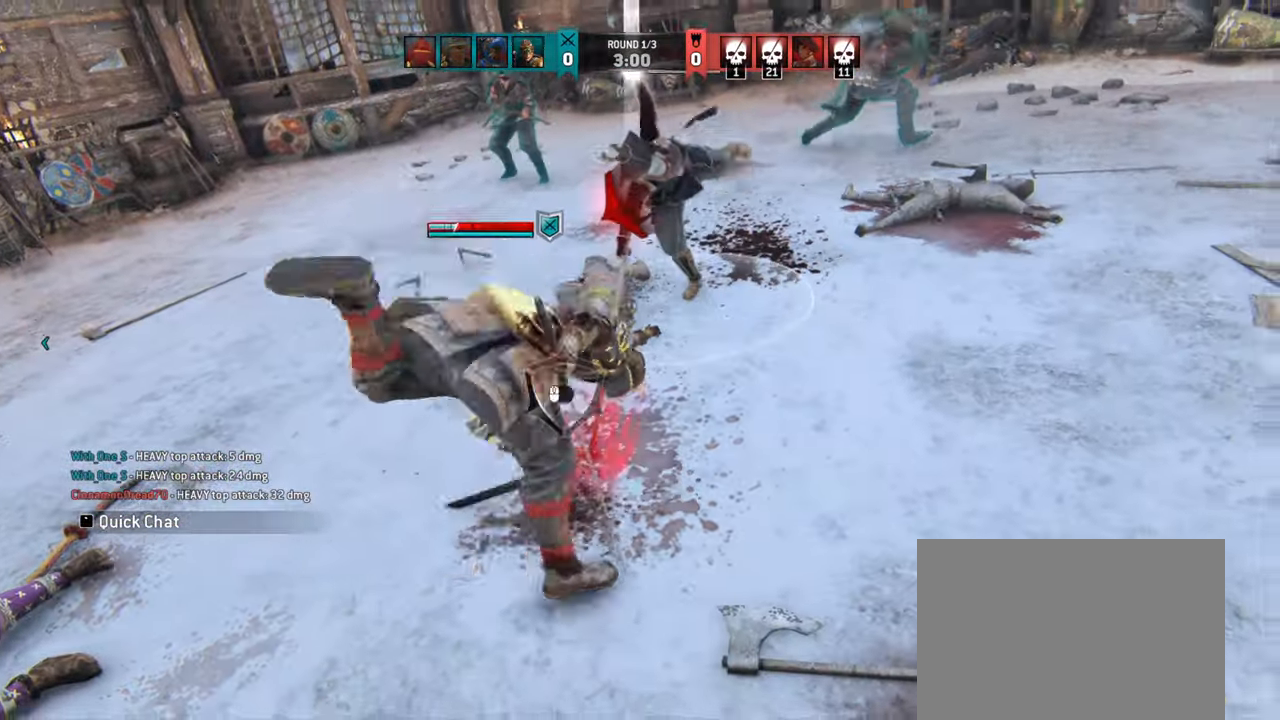
{"keys": ["d", "w"], "mouse": [], "events": [[350, "w", "down"]]}
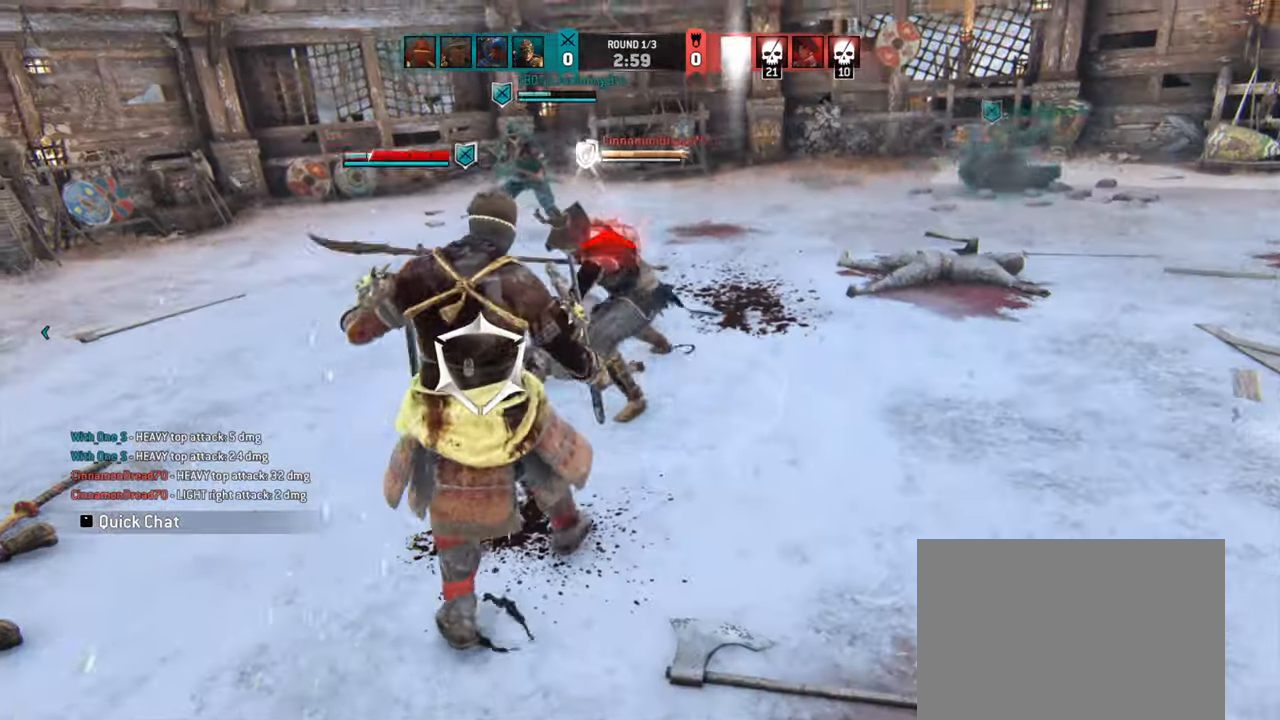
{"keys": [], "mouse": [], "events": [[100, "w", "up"], [484, "d", "up"]]}
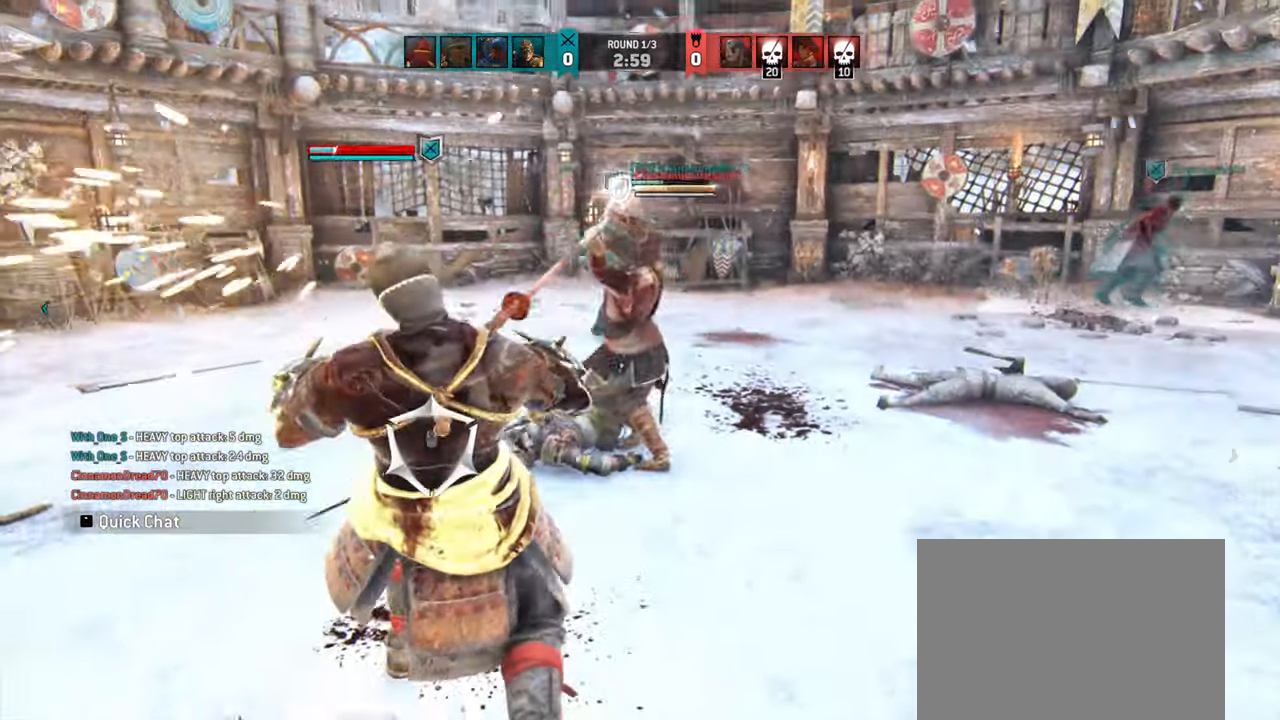
{"keys": [], "mouse": [], "events": []}
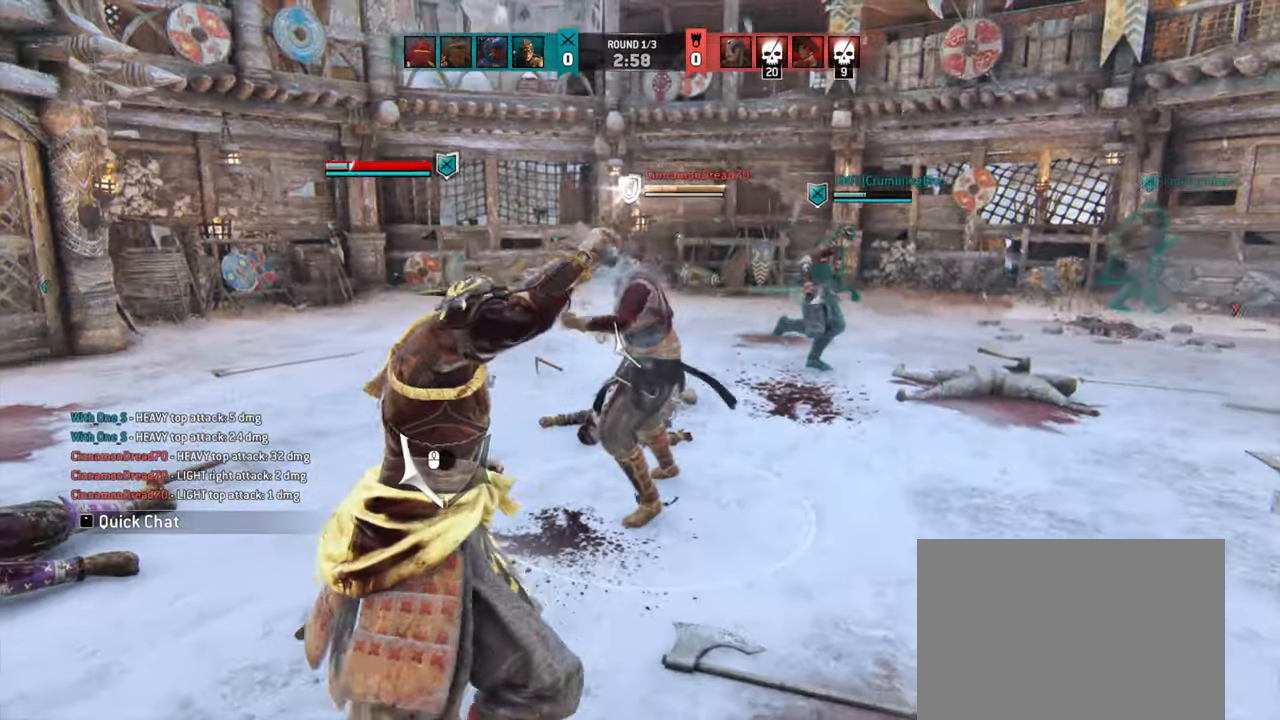
{"keys": ["d"], "mouse": [], "events": [[217, "d", "down"], [317, "d", "up"], [384, "d", "down"]]}
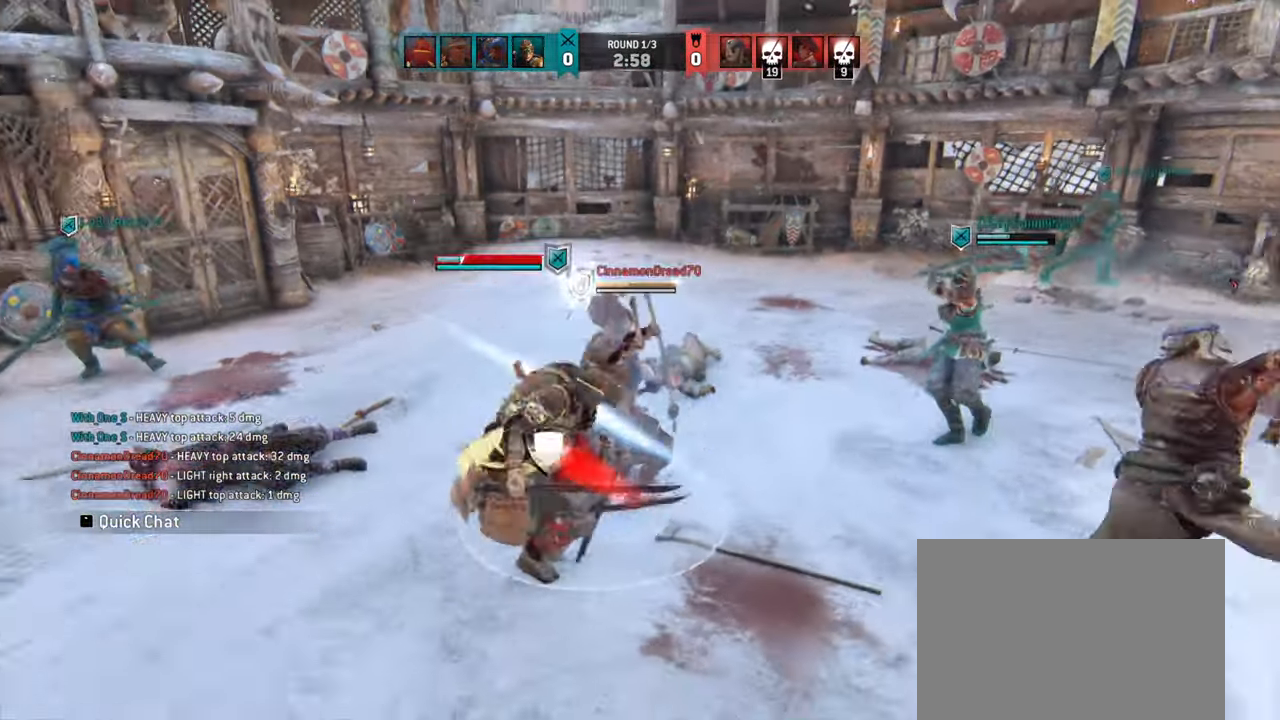
{"keys": ["a"], "mouse": [], "events": [[17, "d", "up"], [266, "w", "down"], [316, "w", "up"], [350, "a", "down"]]}
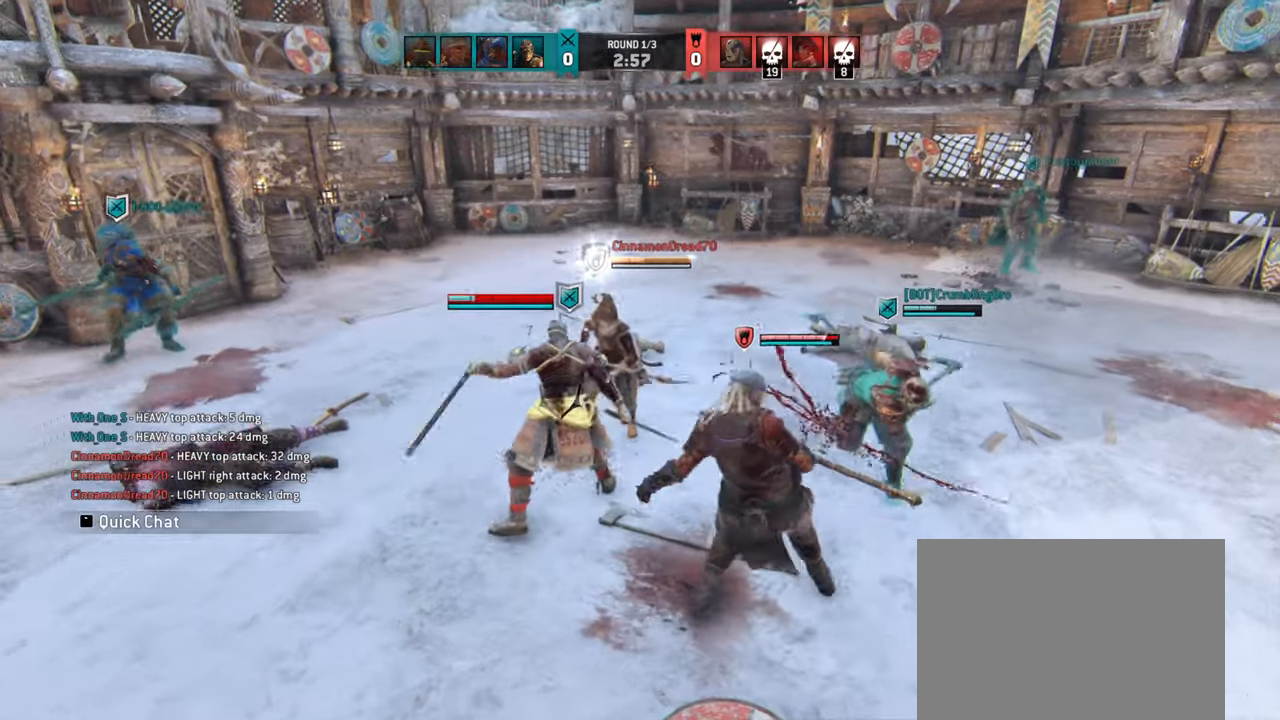
{"keys": ["a", "w"], "mouse": [], "events": [[350, "w", "down"]]}
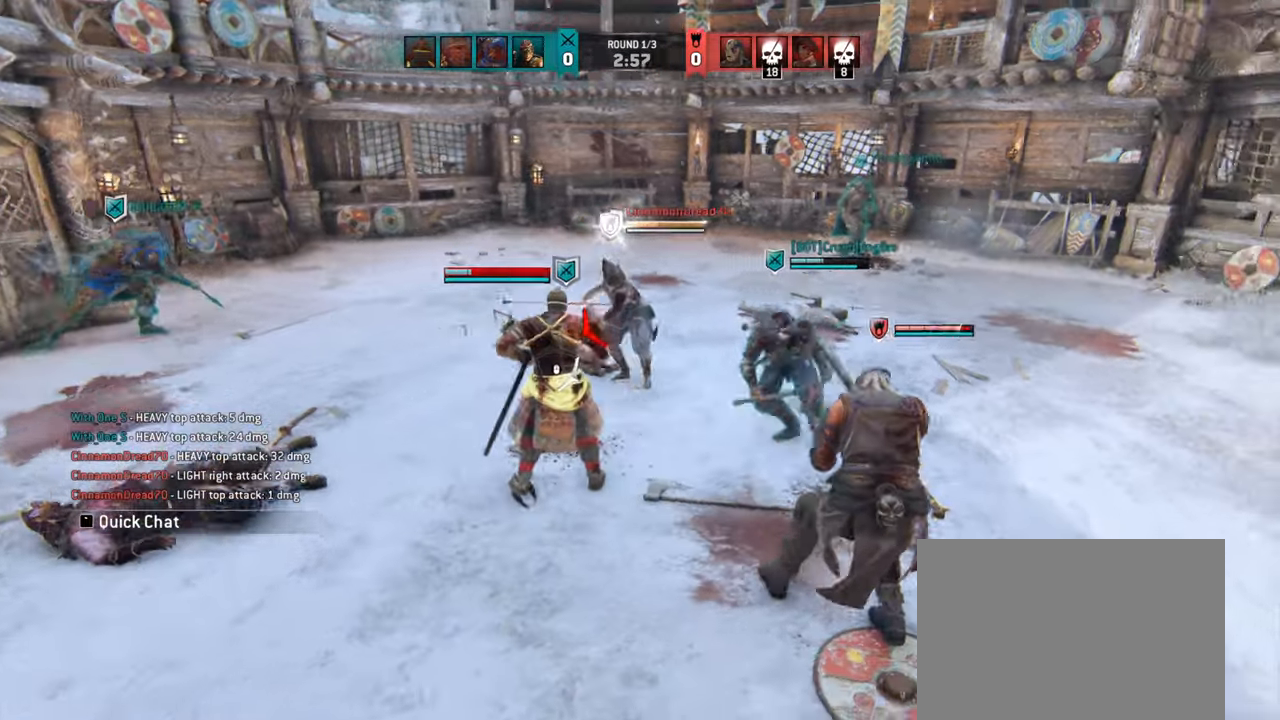
{"keys": ["a"], "mouse": [], "events": [[100, "w", "up"]]}
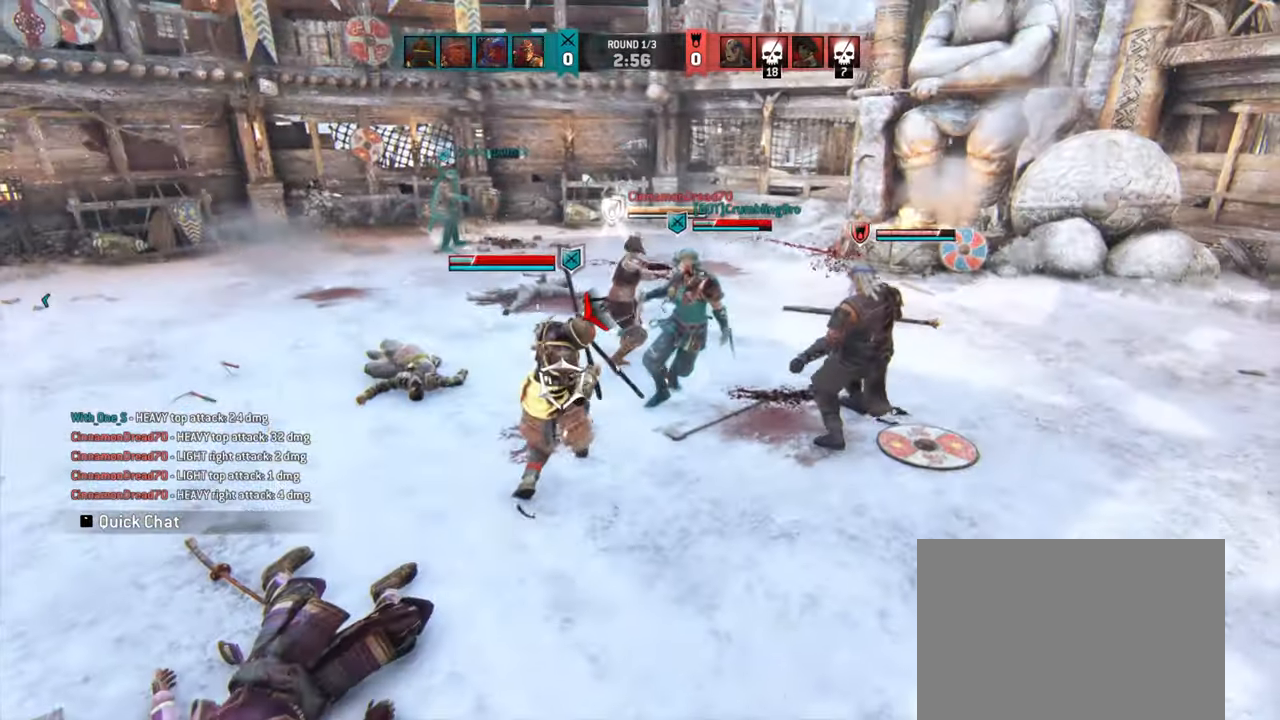
{"keys": ["a"], "mouse": [], "events": []}
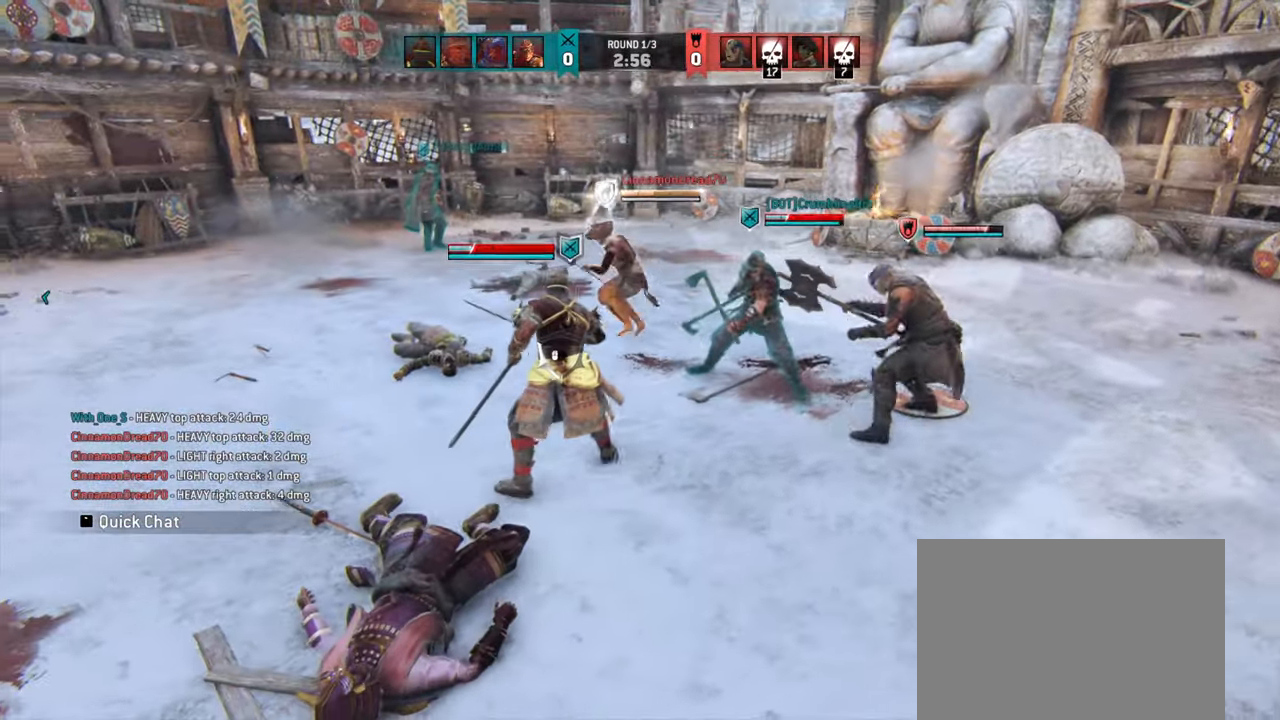
{"keys": [], "mouse": [], "events": [[216, "space", "down"], [250, "space", "up"], [333, "a", "up"]]}
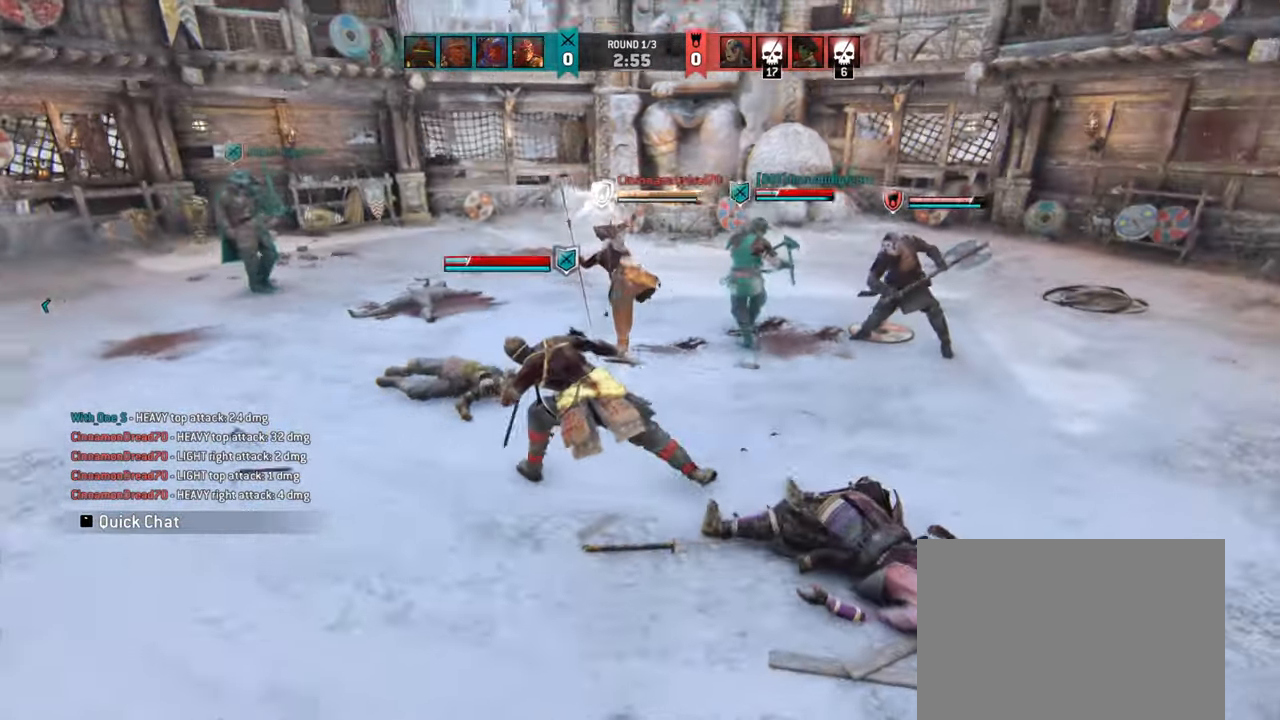
{"keys": ["d", "w"], "mouse": [], "events": [[133, "w", "down"], [500, "d", "down"]]}
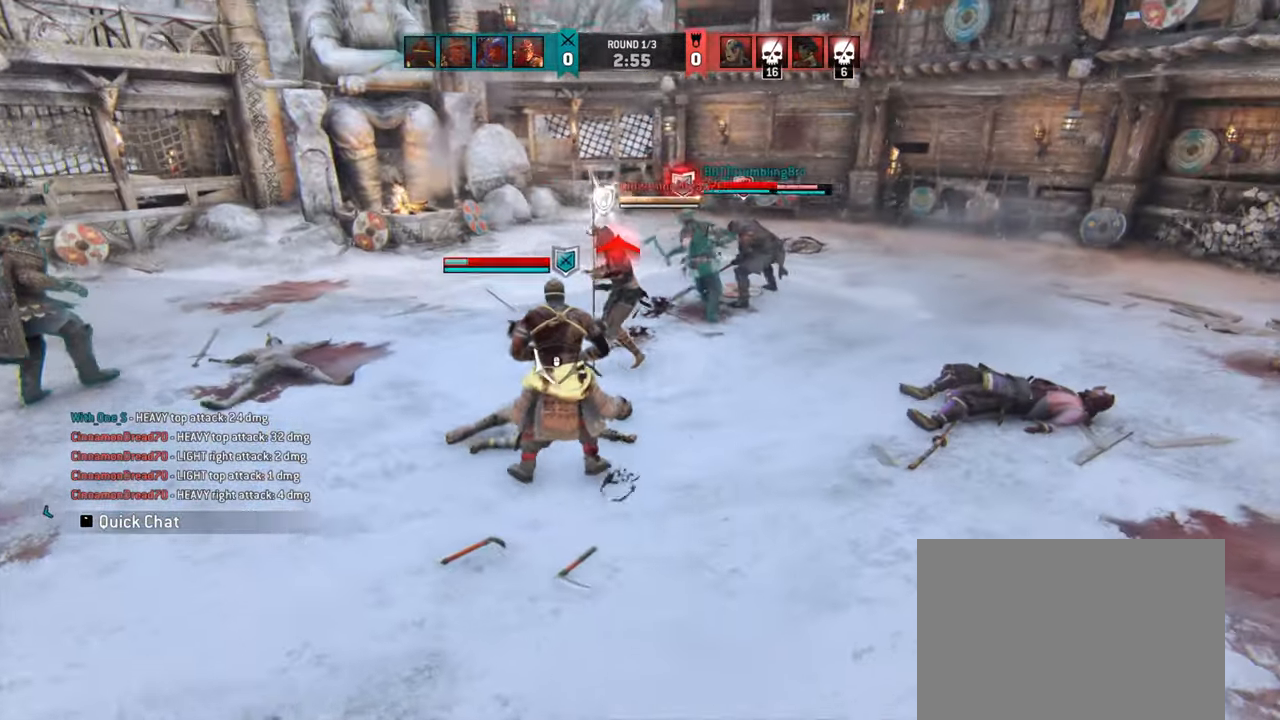
{"keys": [], "mouse": [], "events": [[33, "w", "up"], [300, "d", "up"]]}